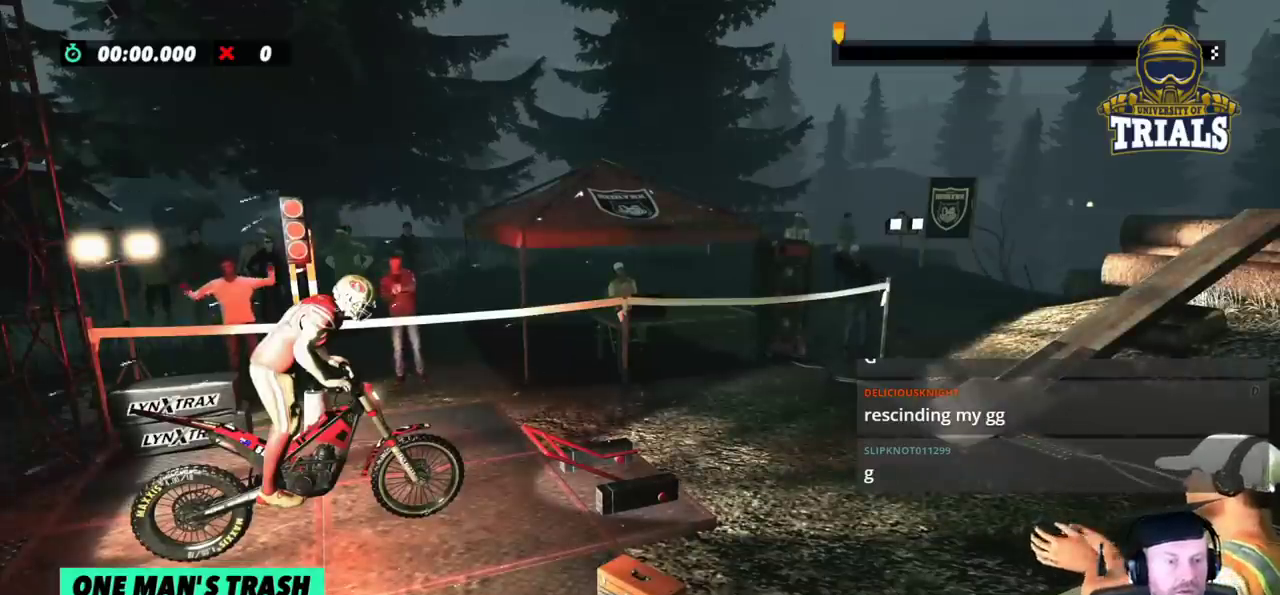
Gameplay with a controller (Xbox layout); each line is a JSON object with the inputs held at the frame after it. "events" lists button and stick changes between this image and that frame as [ms after this image, input, new state], when the widget could be followed in between. Not read: A B DPAD_DOWN DPAD_LEFT DPAD_RIGHT DPAD_UP L1 L3 R1 R3 SELECT START X Y right_stick.
{"buttons": ["R2"], "left_stick": "right", "events": [[350, "R2", "down"]]}
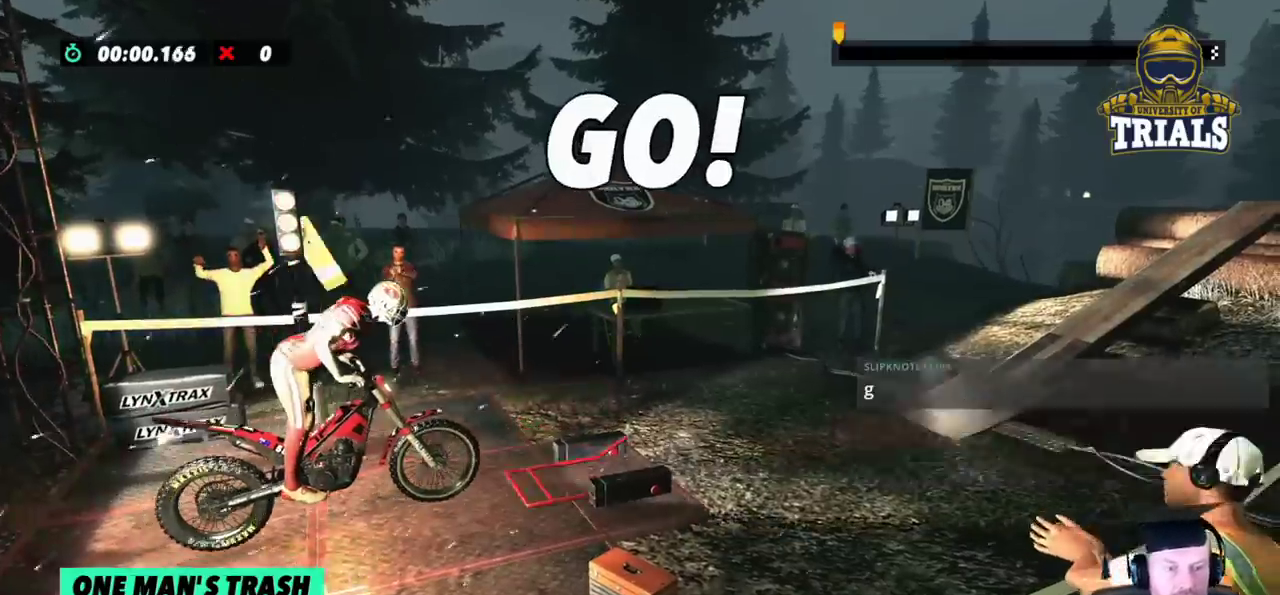
{"buttons": ["R2"], "left_stick": "left", "events": [[217, "left_stick", "left"]]}
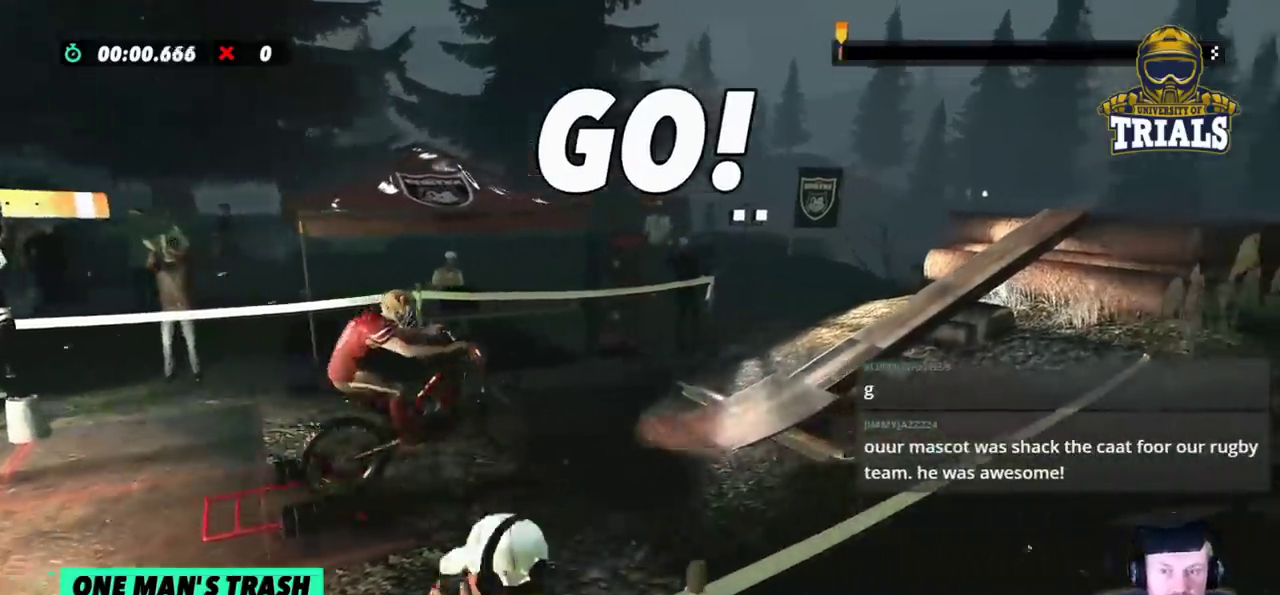
{"buttons": ["R2"], "left_stick": "right", "events": [[67, "left_stick", "right"]]}
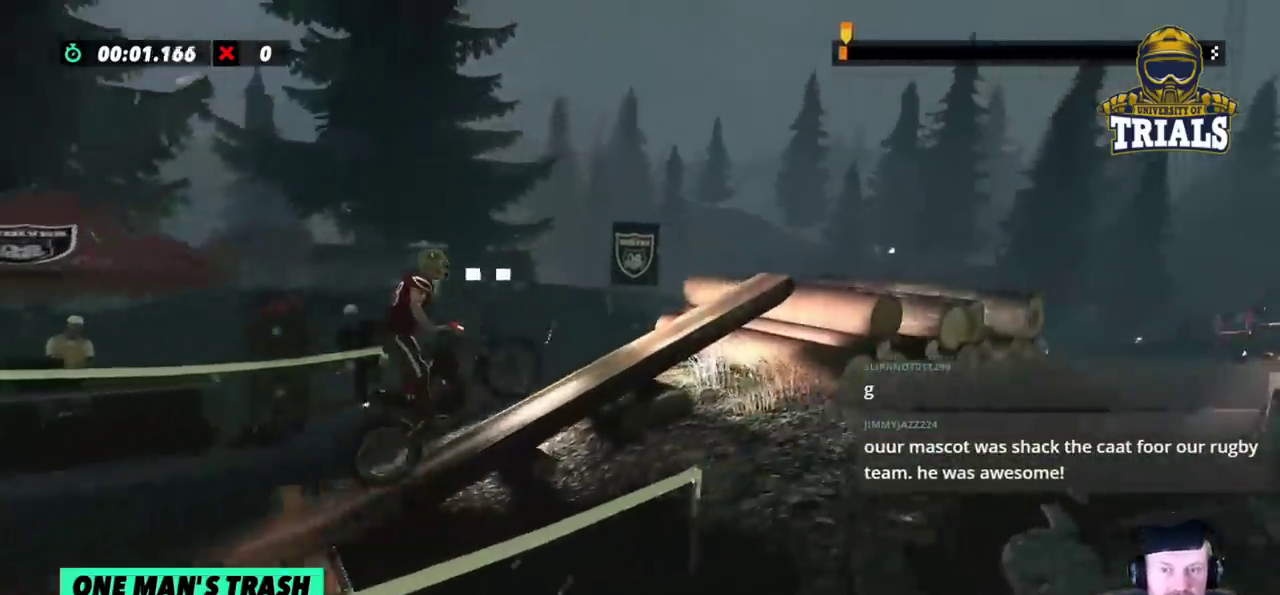
{"buttons": ["R2"], "left_stick": "right", "events": [[50, "left_stick", "center"], [167, "left_stick", "right"]]}
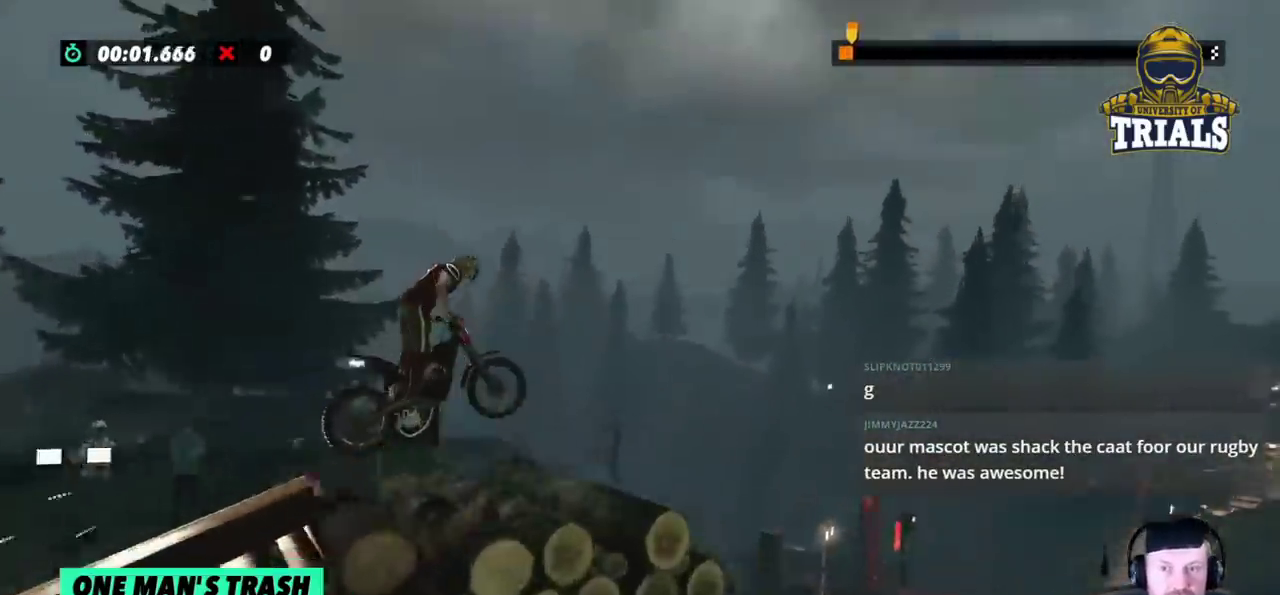
{"buttons": ["L2"], "left_stick": "right", "events": [[100, "L2", "down"], [233, "R2", "up"]]}
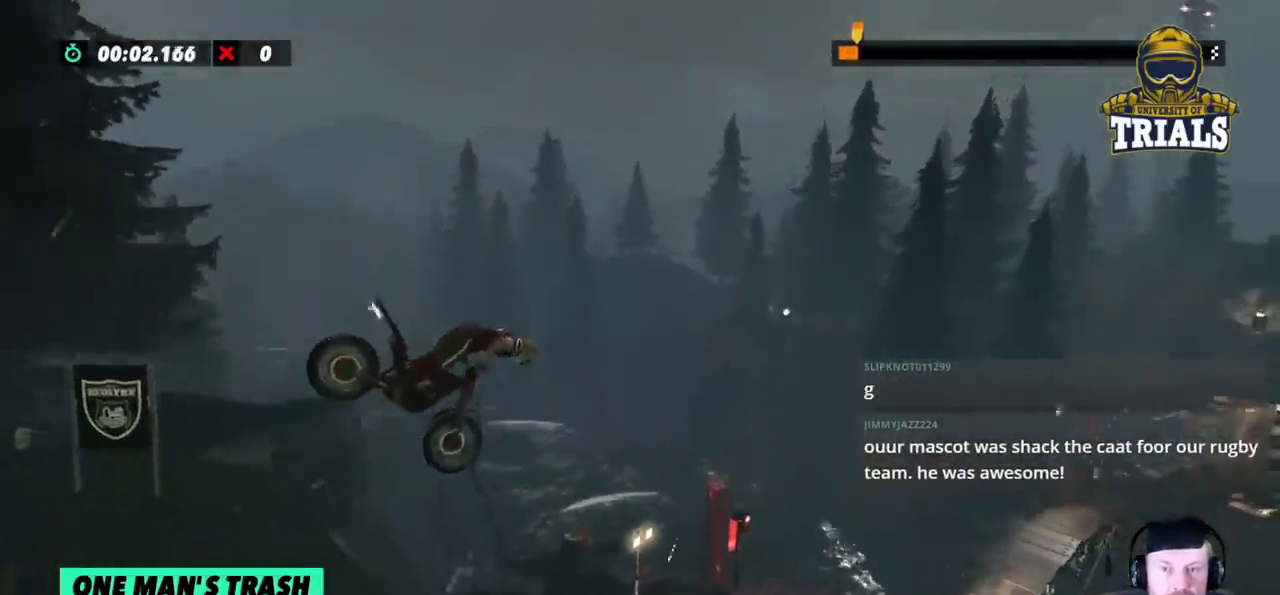
{"buttons": ["L2"], "left_stick": "left", "events": [[333, "left_stick", "center"], [383, "left_stick", "left"]]}
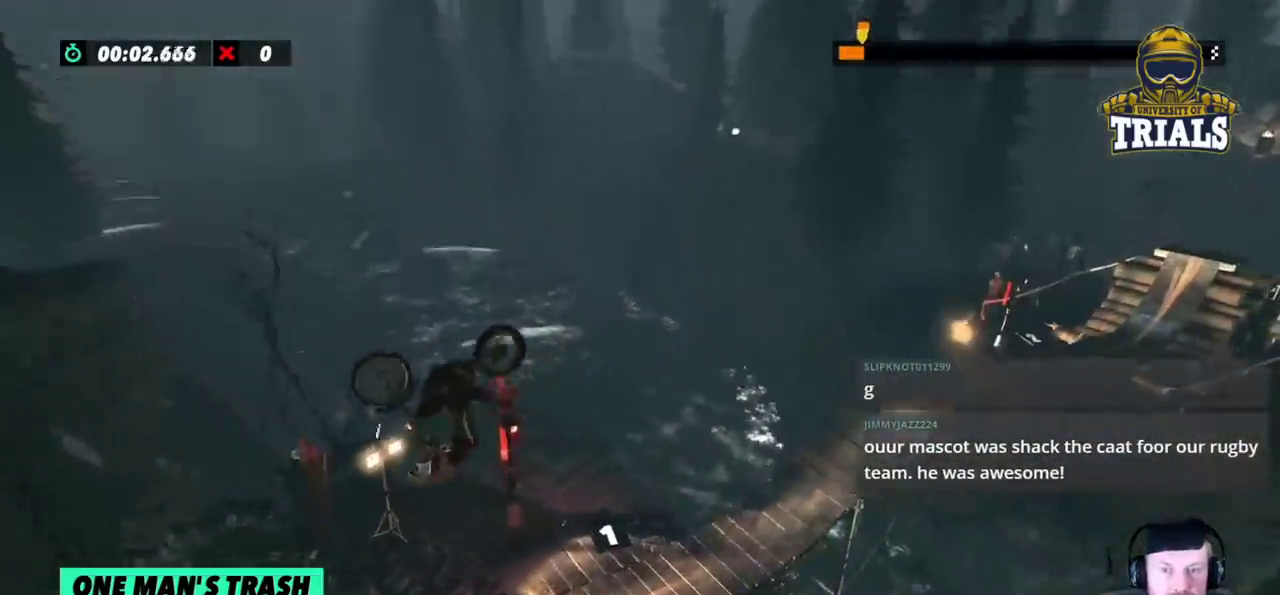
{"buttons": ["R2"], "left_stick": "right", "events": [[317, "left_stick", "right"], [350, "R2", "down"], [383, "L2", "up"]]}
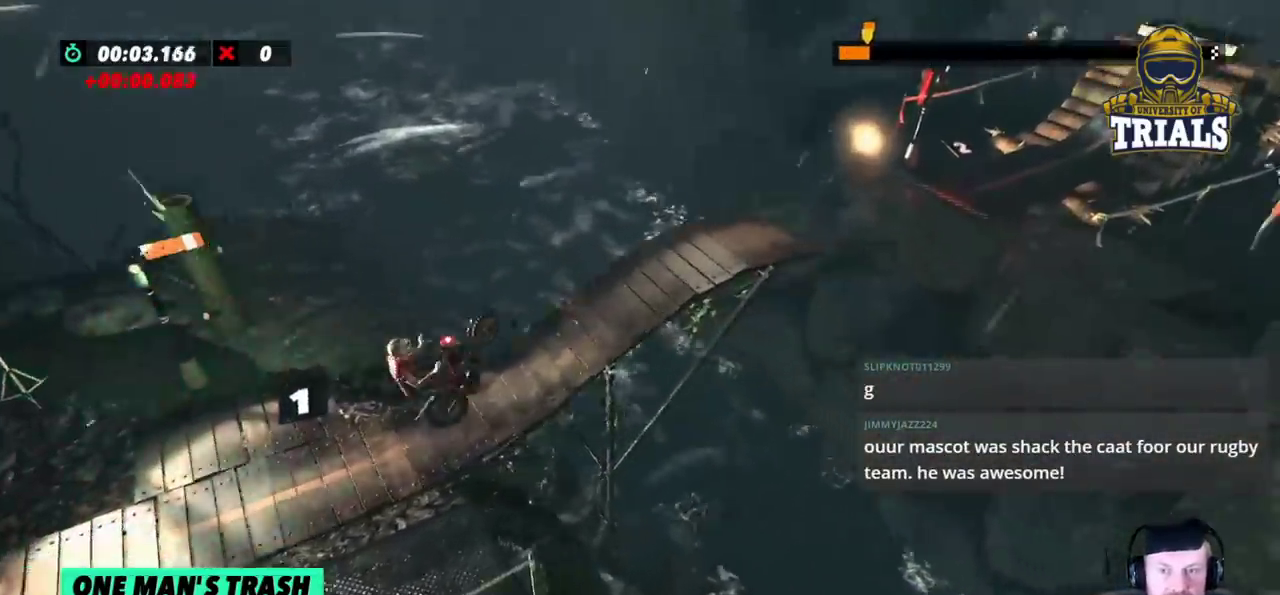
{"buttons": ["R2"], "left_stick": "right", "events": []}
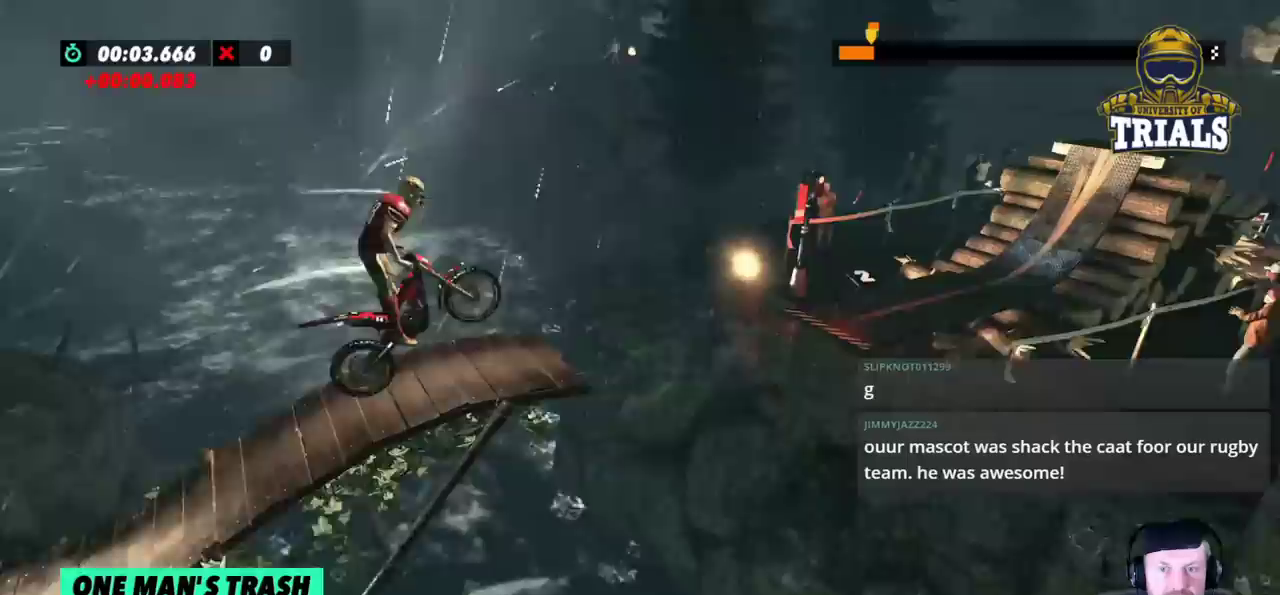
{"buttons": [], "left_stick": "left", "events": [[217, "R2", "up"], [217, "left_stick", "left"]]}
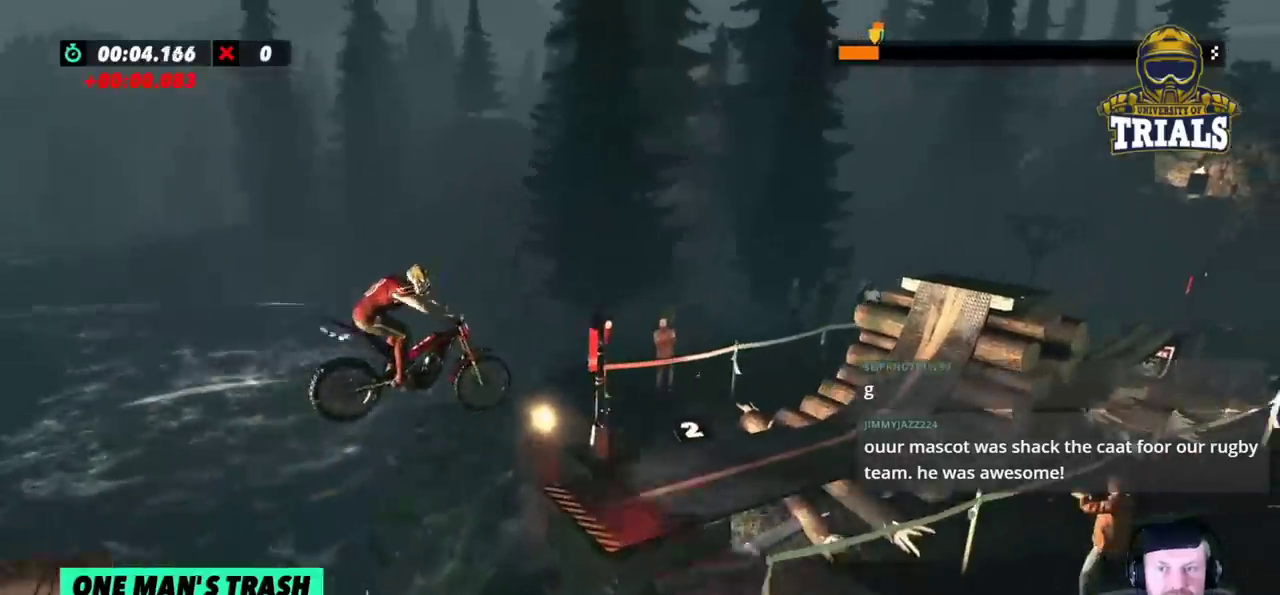
{"buttons": [], "left_stick": "center", "events": [[17, "left_stick", "center"], [300, "left_stick", "left"], [383, "left_stick", "center"]]}
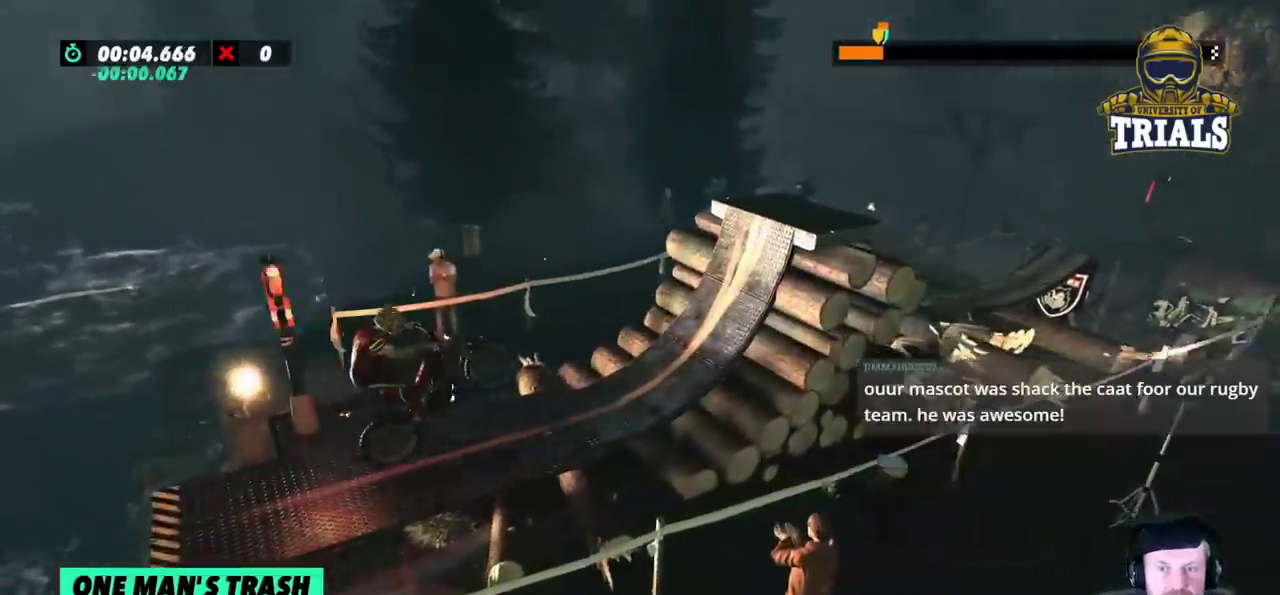
{"buttons": ["R2"], "left_stick": "right", "events": [[167, "left_stick", "left"], [200, "R2", "down"], [300, "left_stick", "right"], [383, "R2", "up"], [467, "R2", "down"]]}
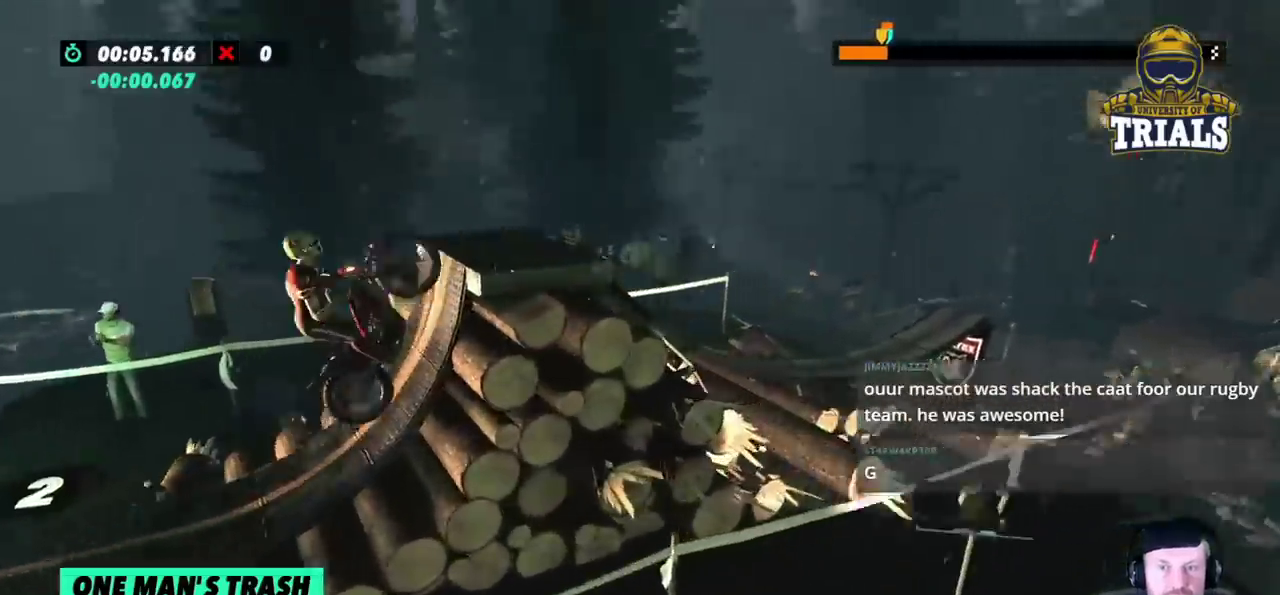
{"buttons": ["L2"], "left_stick": "right", "events": [[33, "R2", "up"], [117, "L2", "down"]]}
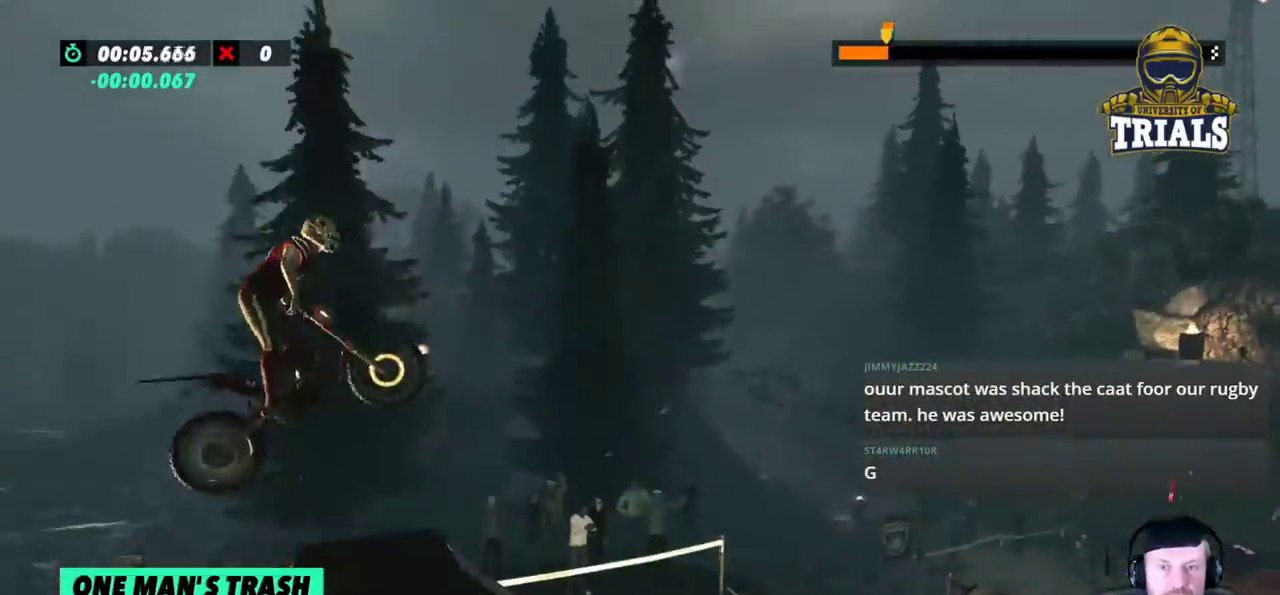
{"buttons": [], "left_stick": "left", "events": [[67, "left_stick", "left"], [83, "L2", "up"]]}
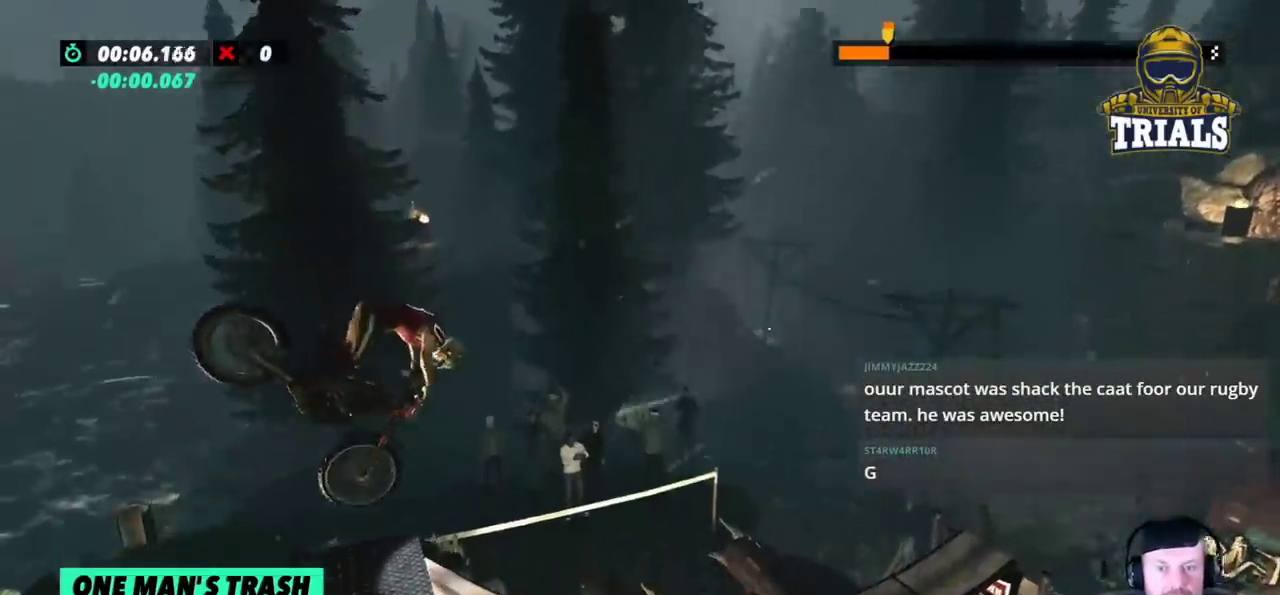
{"buttons": ["R2"], "left_stick": "center", "events": [[200, "left_stick", "center"], [250, "R2", "down"]]}
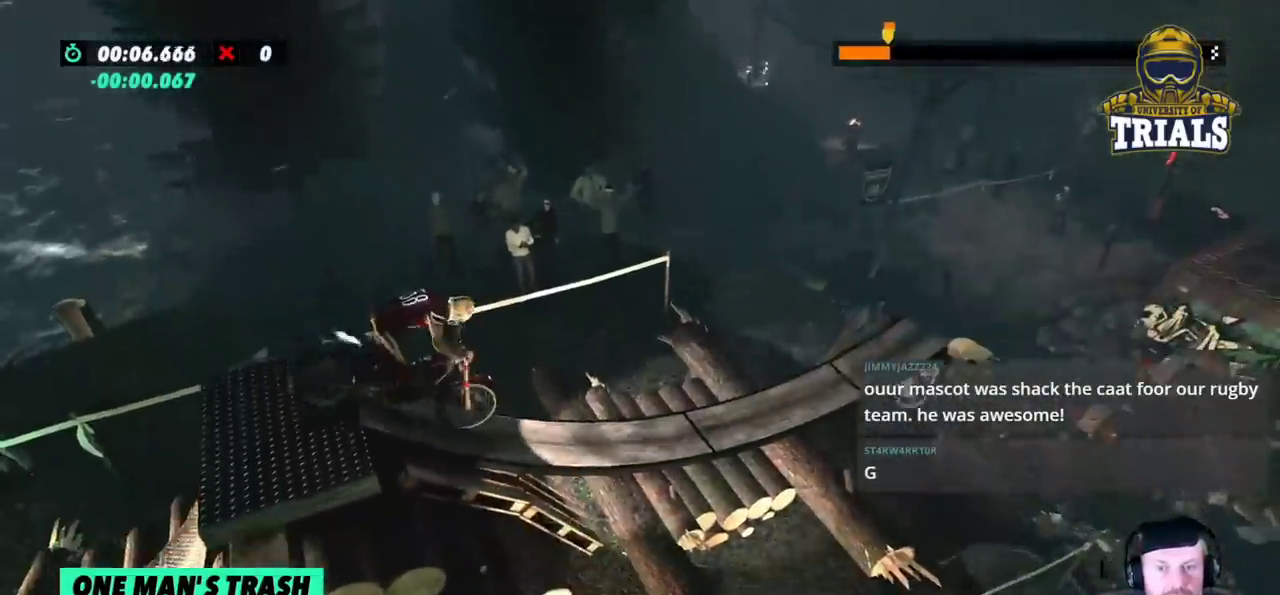
{"buttons": ["R2"], "left_stick": "right", "events": [[100, "left_stick", "left"], [333, "left_stick", "right"]]}
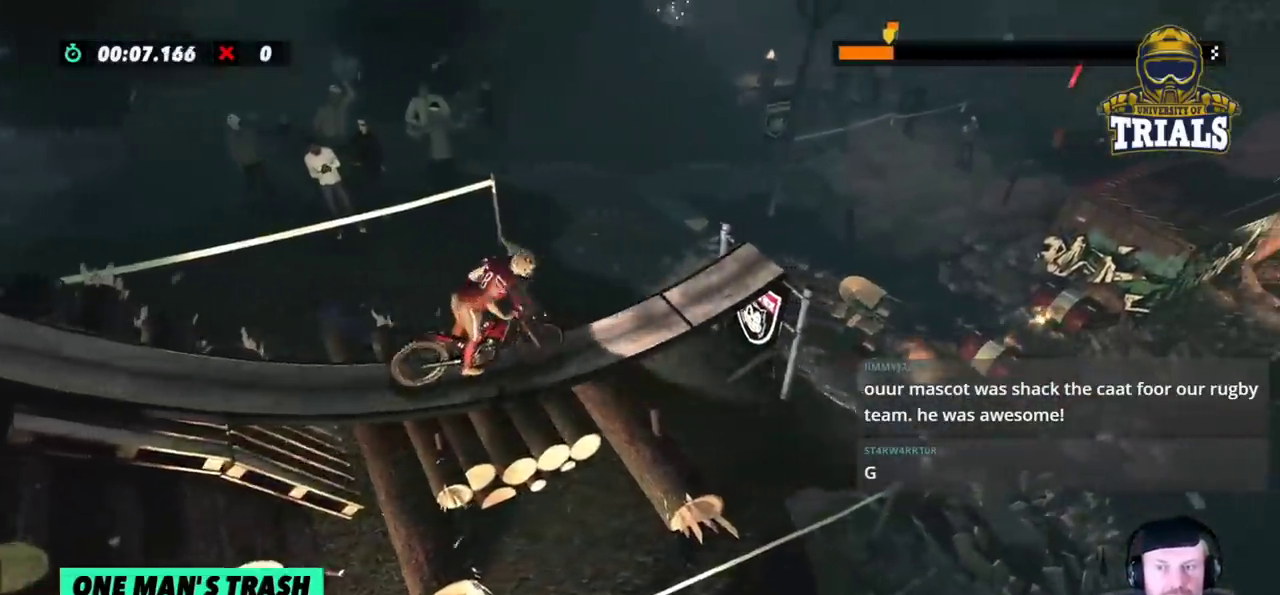
{"buttons": ["R2"], "left_stick": "right", "events": []}
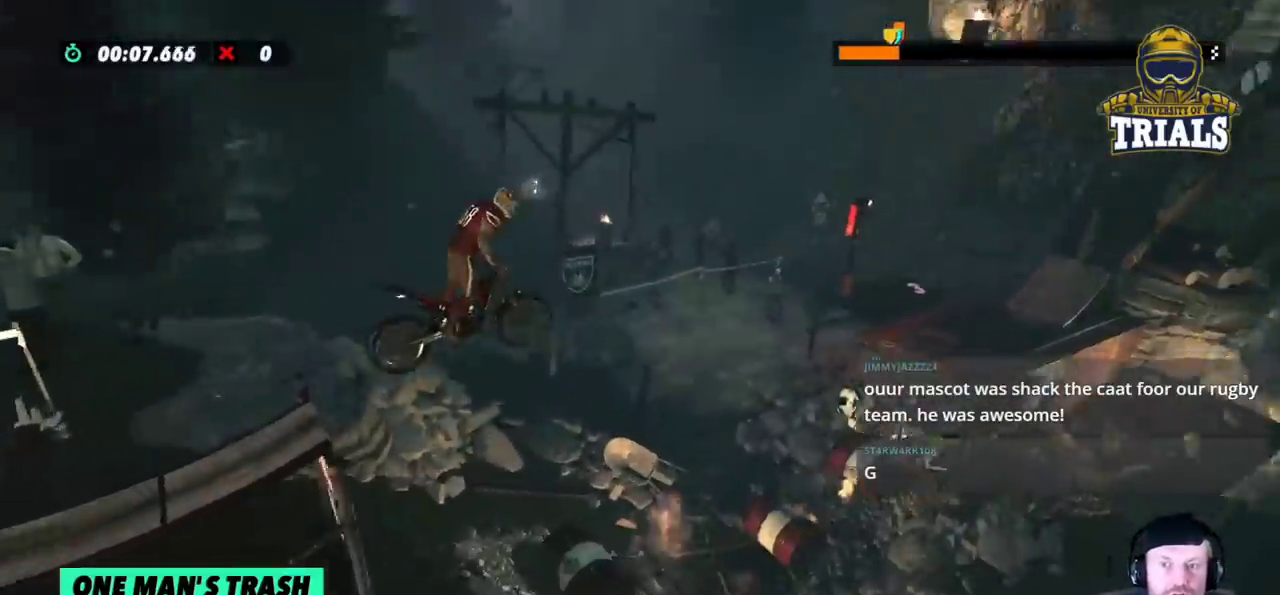
{"buttons": [], "left_stick": "left", "events": [[100, "R2", "up"], [217, "left_stick", "left"]]}
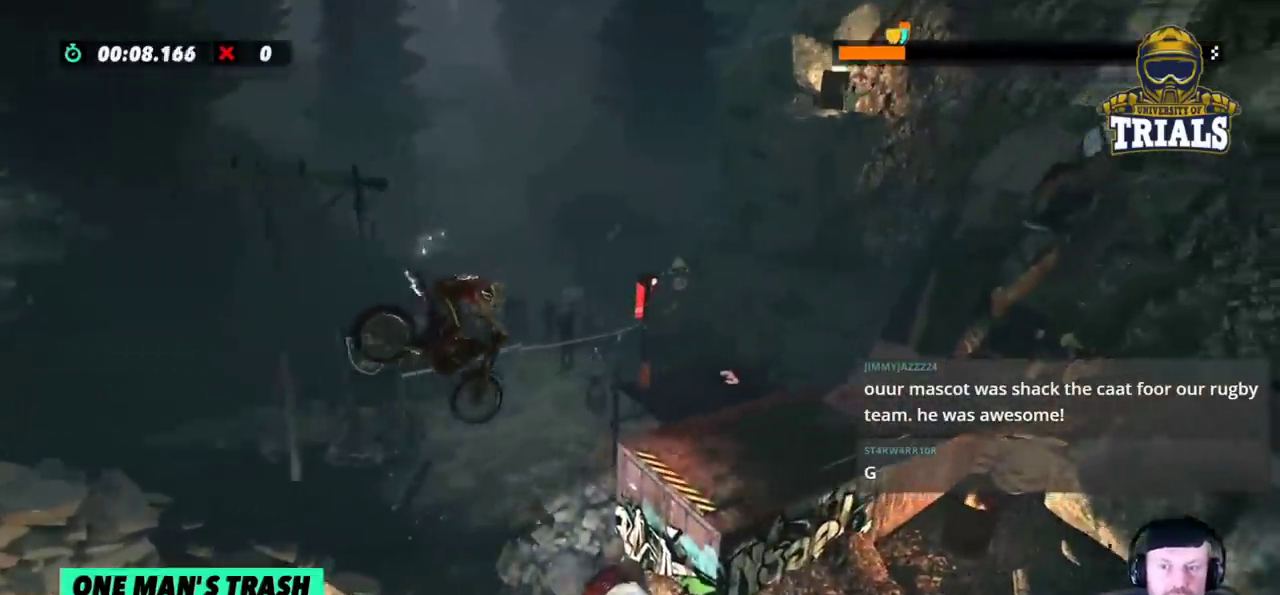
{"buttons": [], "left_stick": "left", "events": [[50, "left_stick", "center"], [217, "left_stick", "left"], [333, "left_stick", "center"], [450, "left_stick", "left"]]}
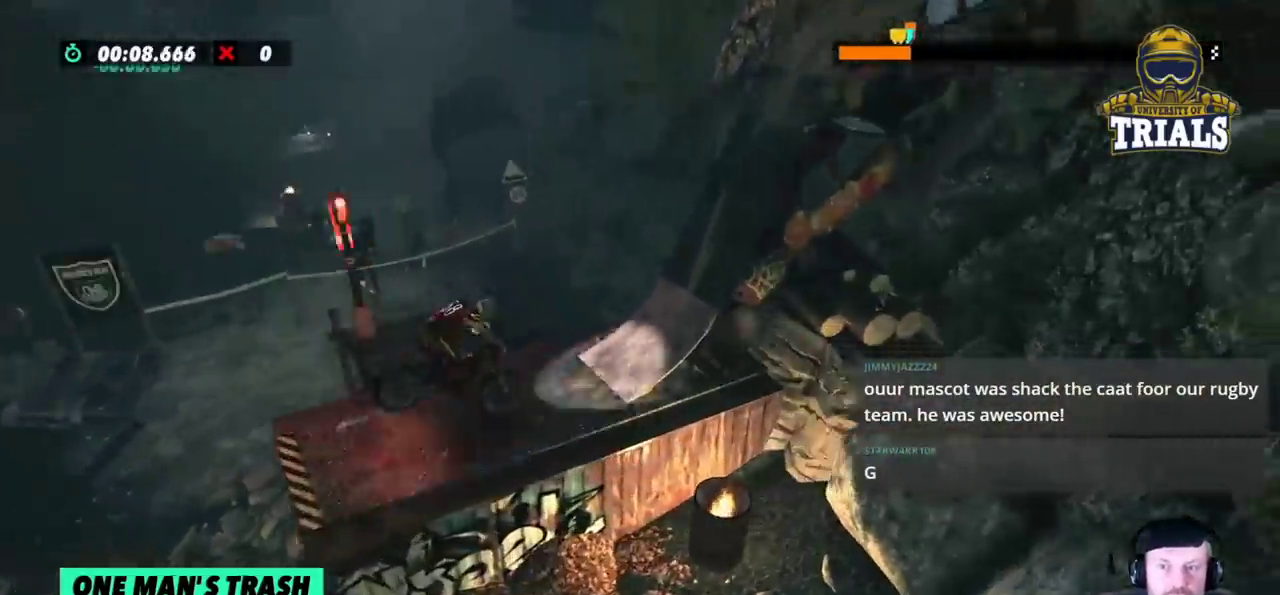
{"buttons": [], "left_stick": "right", "events": [[117, "R2", "down"], [167, "left_stick", "right"], [233, "R2", "up"]]}
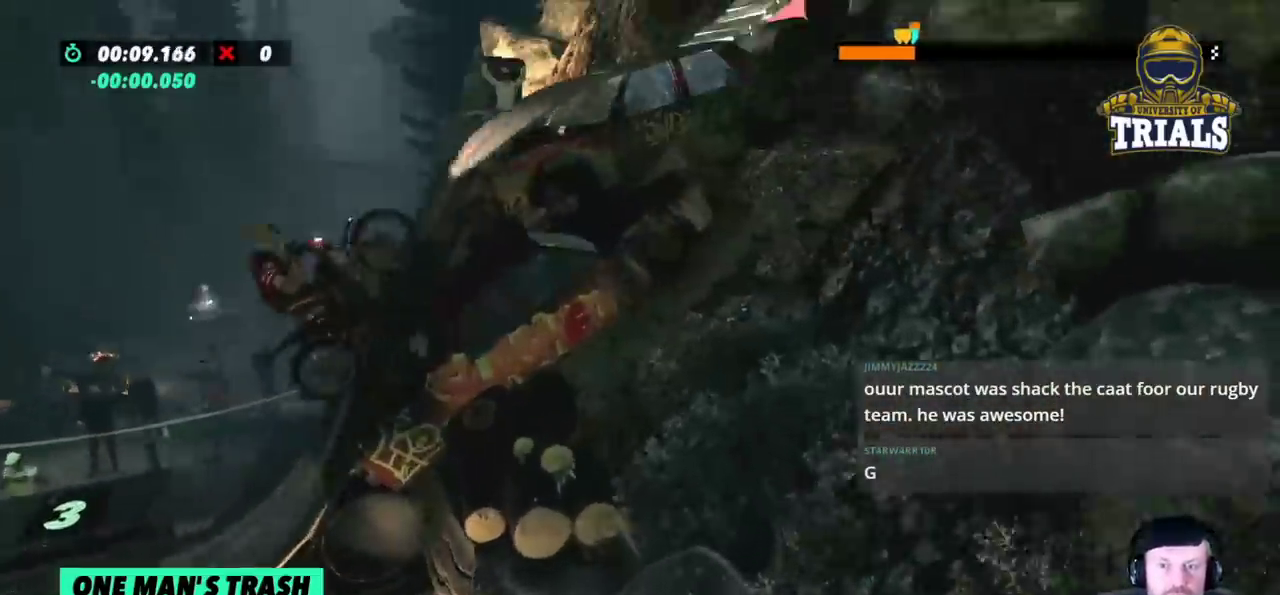
{"buttons": [], "left_stick": "center", "events": [[250, "left_stick", "center"], [300, "left_stick", "left"], [467, "left_stick", "center"]]}
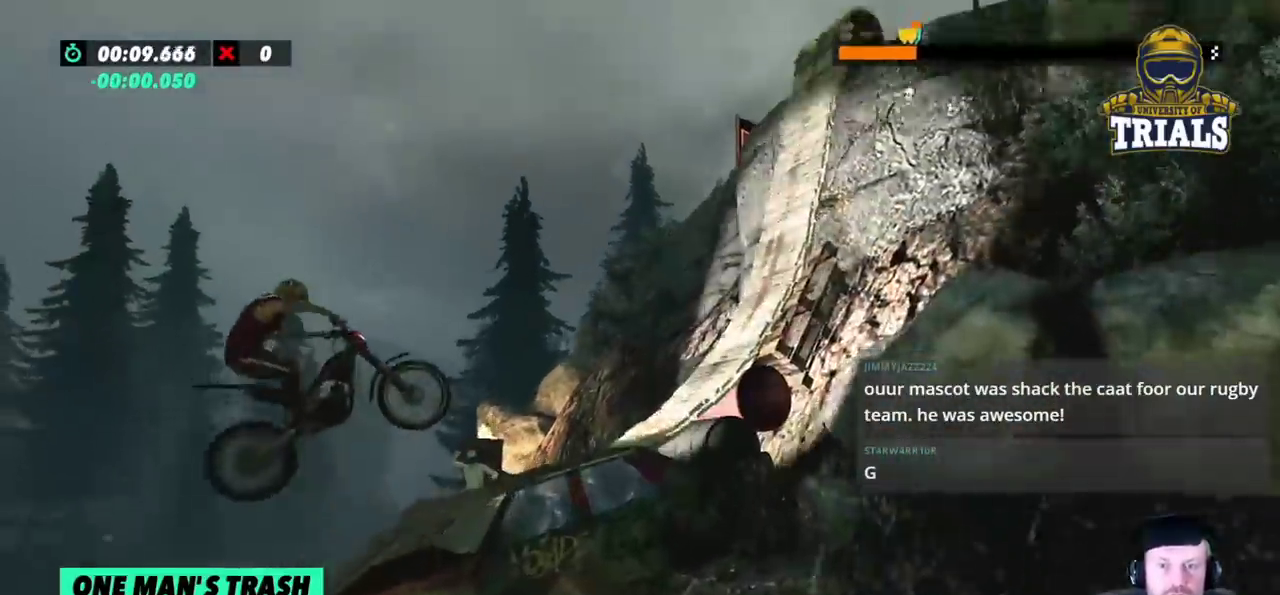
{"buttons": [], "left_stick": "right", "events": [[133, "left_stick", "left"], [400, "left_stick", "center"], [450, "left_stick", "right"]]}
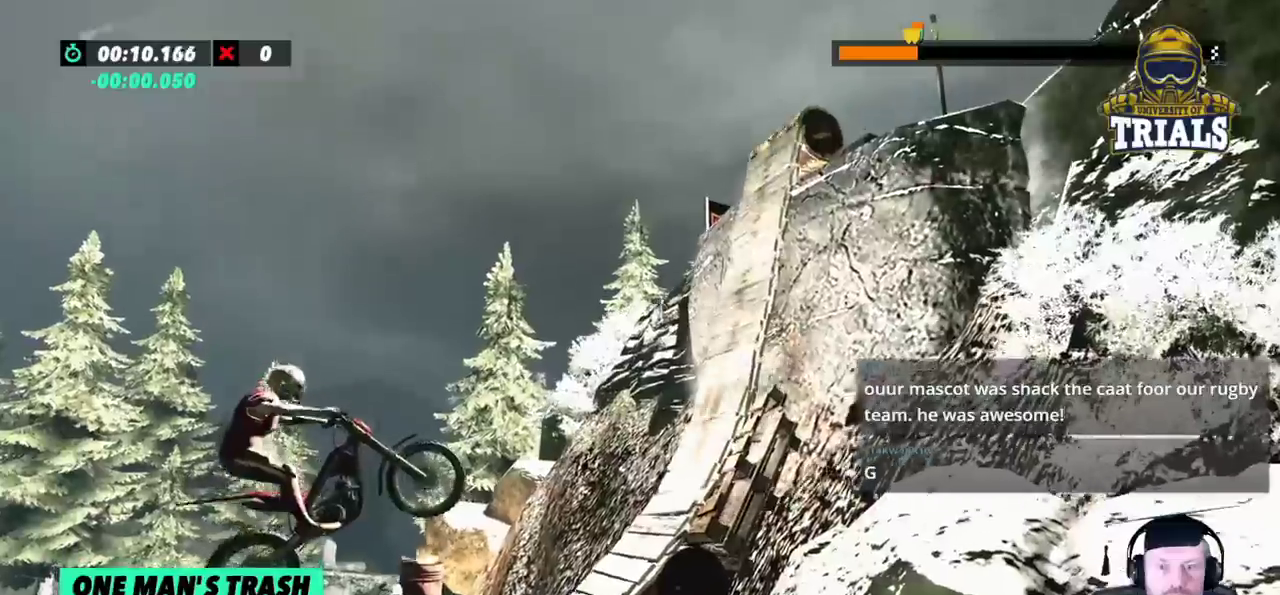
{"buttons": ["R2"], "left_stick": "center", "events": [[217, "left_stick", "center"], [283, "R2", "down"]]}
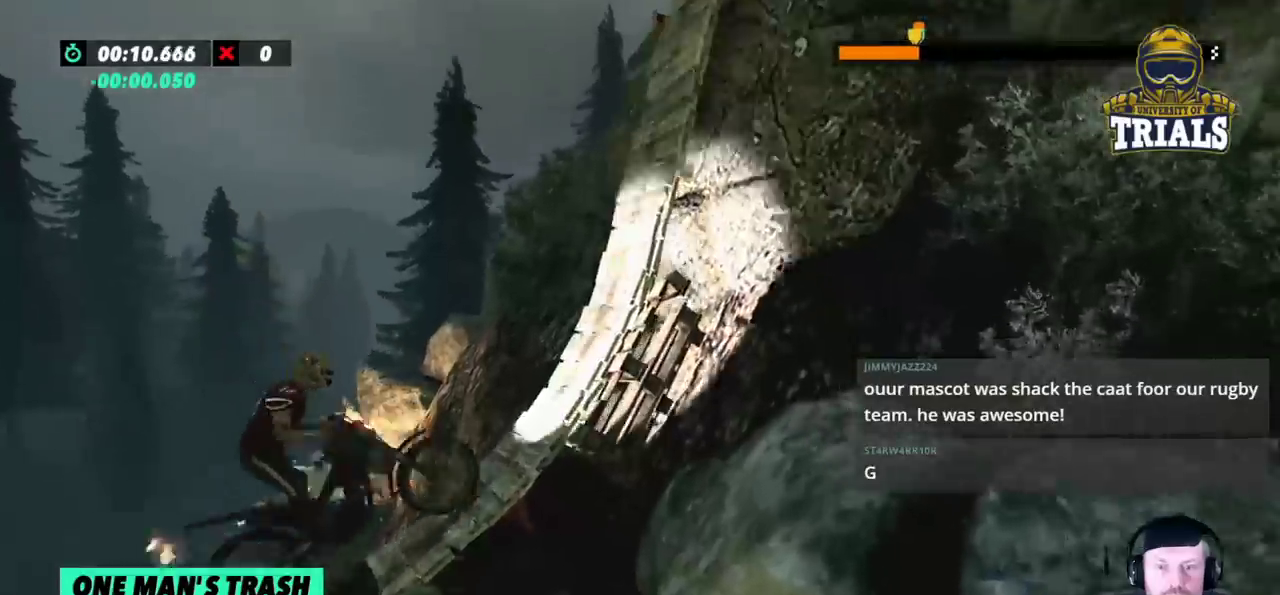
{"buttons": ["R2"], "left_stick": "right", "events": [[267, "left_stick", "right"]]}
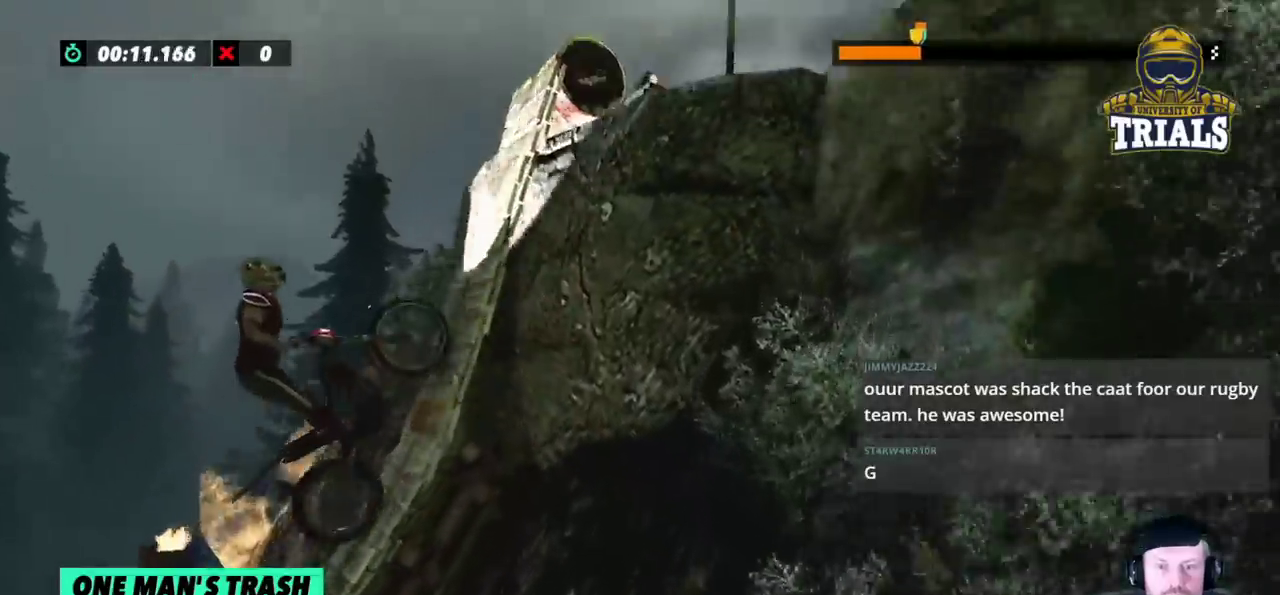
{"buttons": [], "left_stick": "right", "events": [[200, "R2", "up"], [283, "R2", "down"], [383, "R2", "up"]]}
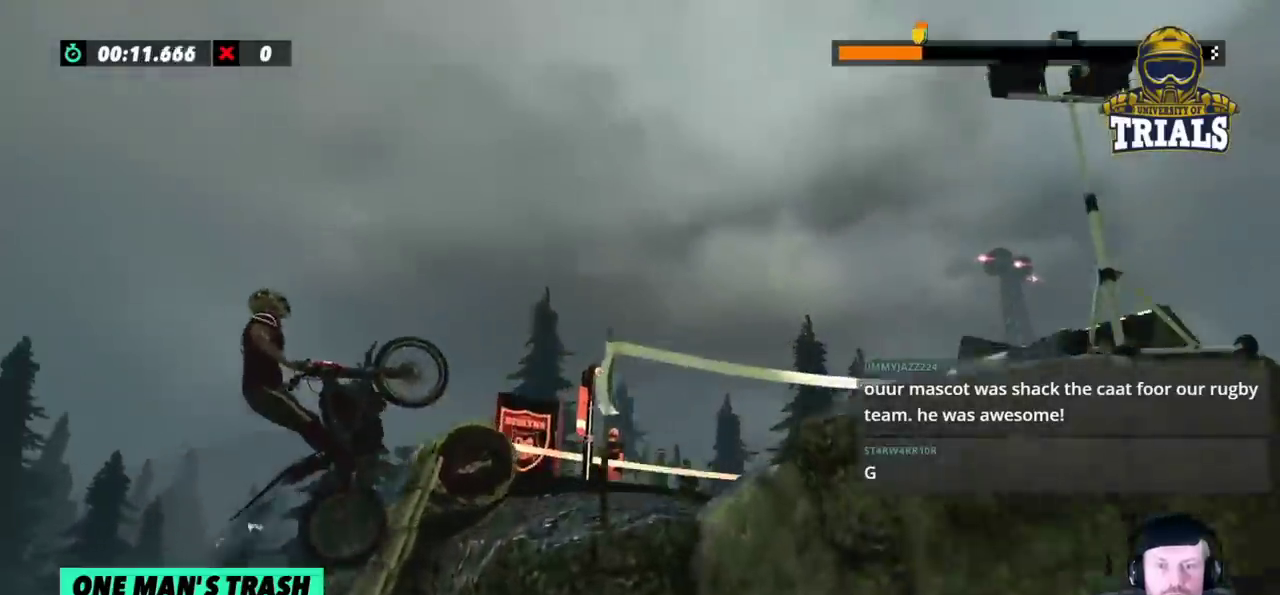
{"buttons": [], "left_stick": "left", "events": [[283, "left_stick", "center"], [350, "left_stick", "left"]]}
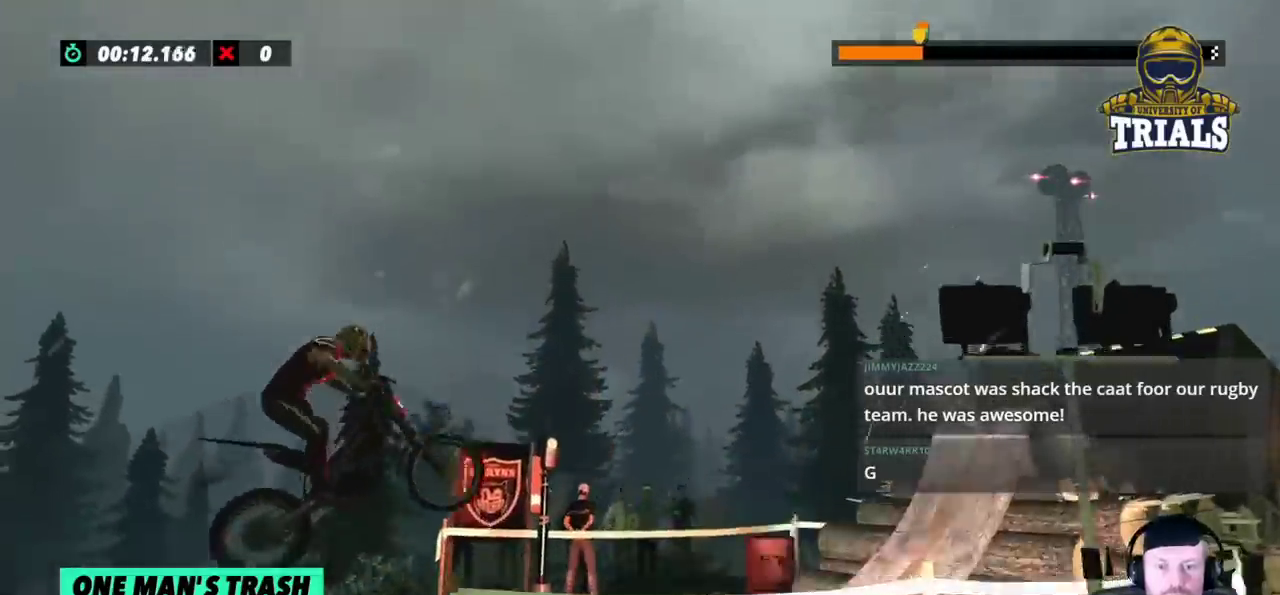
{"buttons": ["R2"], "left_stick": "center", "events": [[33, "left_stick", "center"], [100, "left_stick", "left"], [200, "left_stick", "center"], [317, "R2", "down"]]}
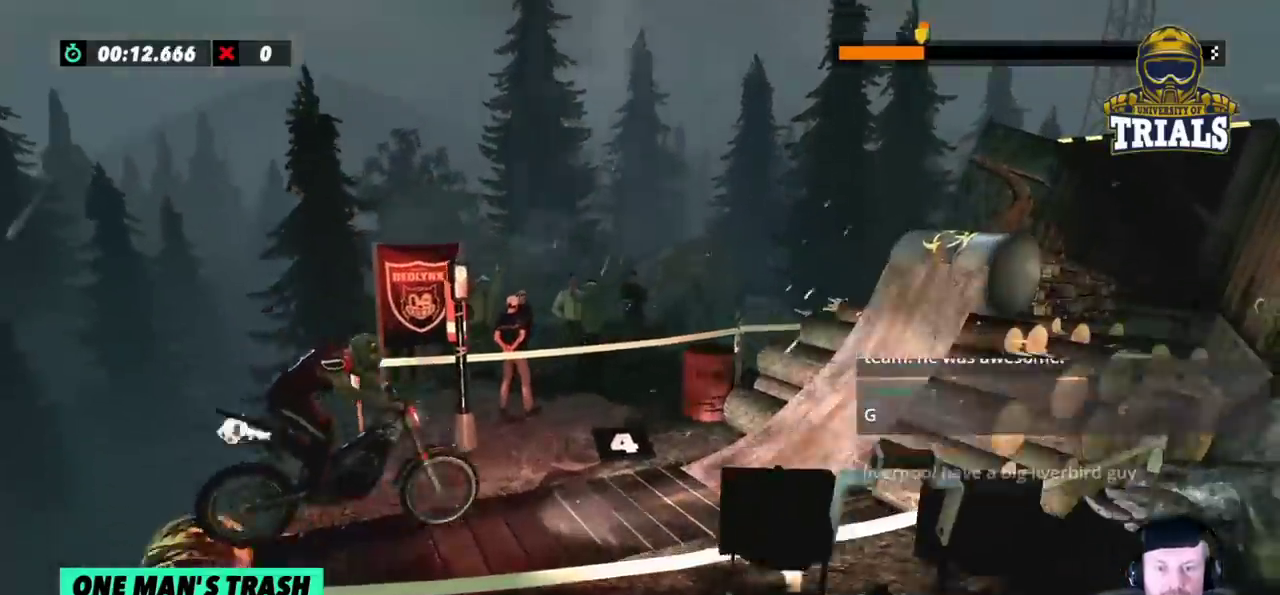
{"buttons": ["R2"], "left_stick": "center", "events": [[33, "left_stick", "left"], [483, "left_stick", "center"]]}
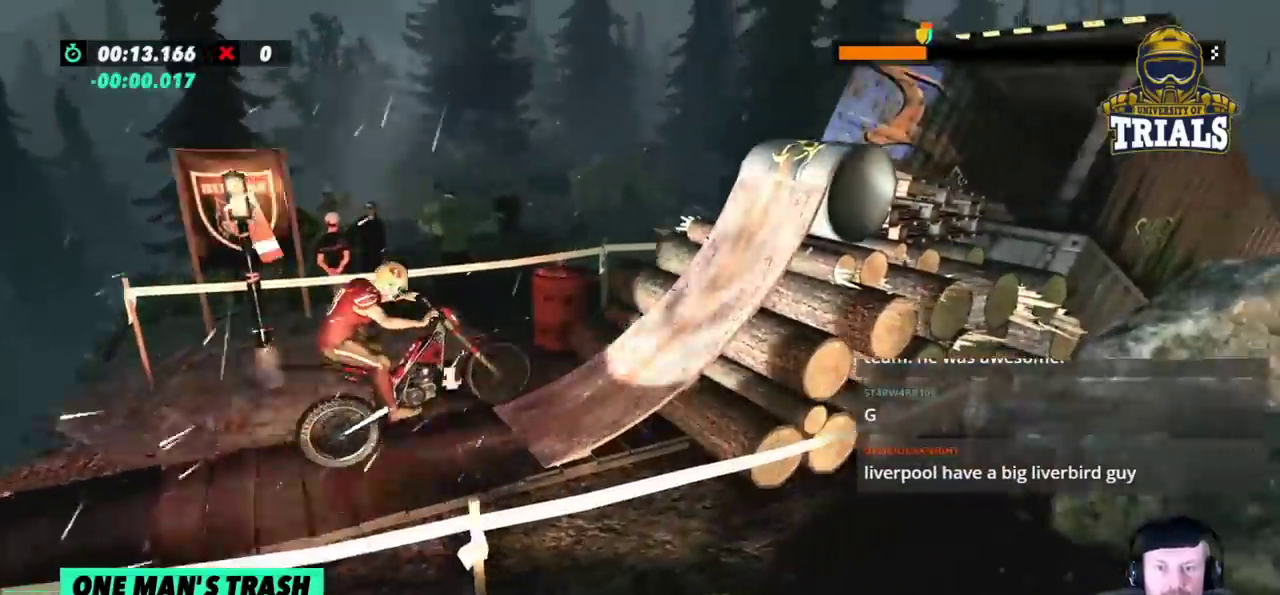
{"buttons": [], "left_stick": "right", "events": [[67, "left_stick", "right"], [200, "R2", "up"], [350, "R2", "down"], [400, "R2", "up"]]}
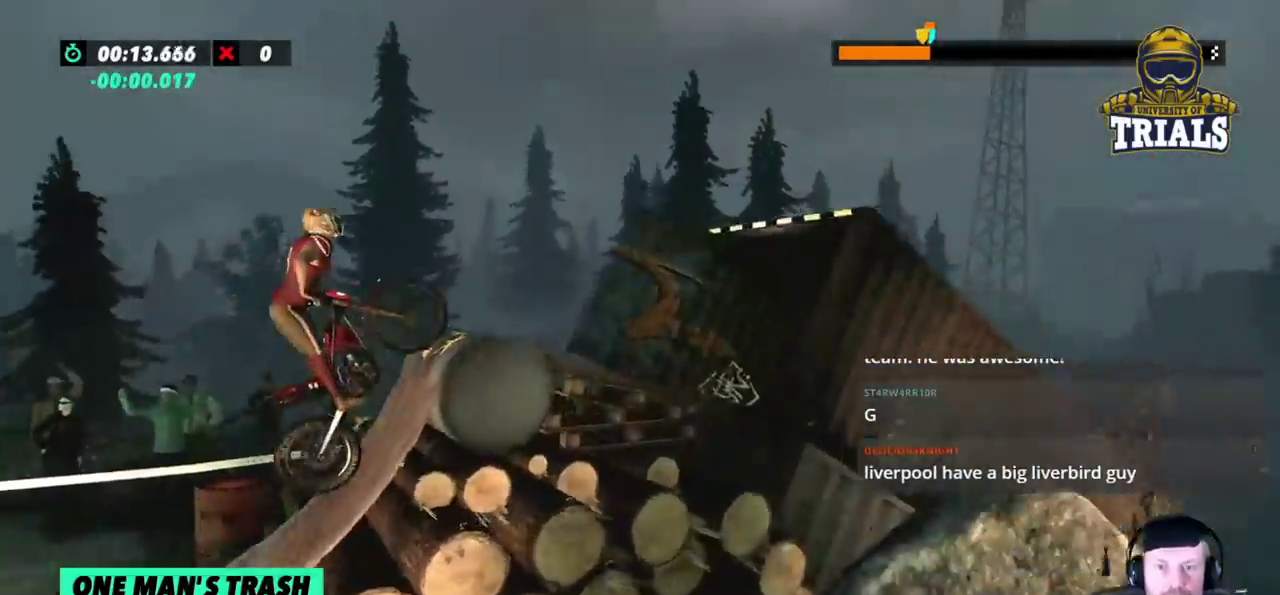
{"buttons": [], "left_stick": "left", "events": [[133, "L2", "down"], [267, "L2", "up"], [450, "left_stick", "center"], [500, "left_stick", "left"]]}